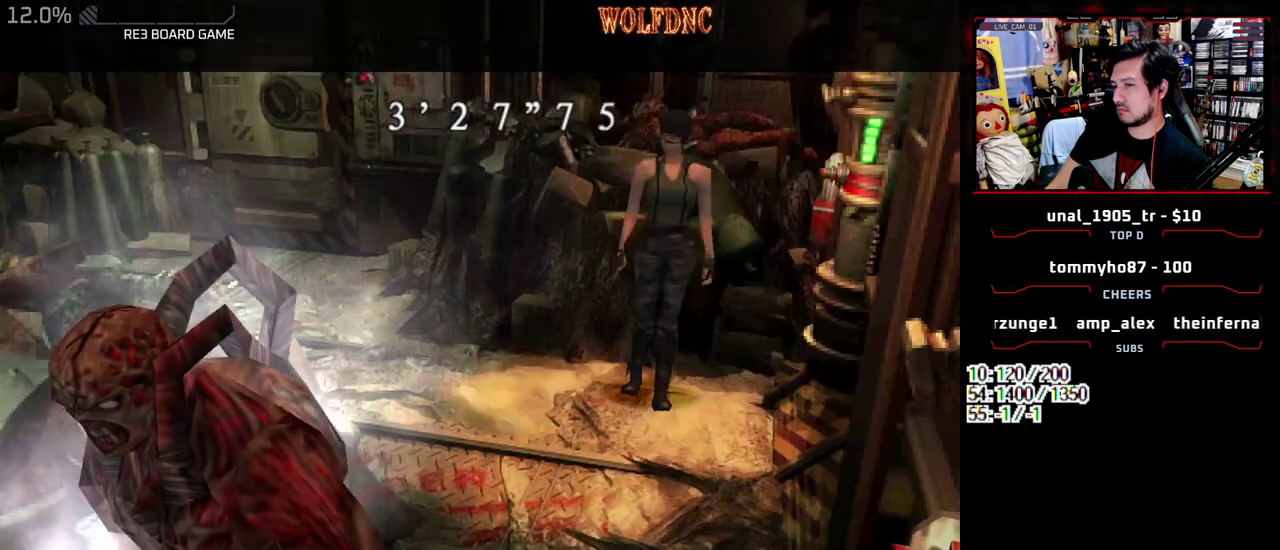
Gameplay with a controller (PlayStation layout); each line is a JSON object with the inputs held at the frame after it. "events" lists button and stick changes between this image and that frame as [ms after this image, input, new state], when the widget could be followed in between. Not read: L3 R3.
{"buttons": ["R2", "DPAD_UP"], "events": [[67, "R2", "down"], [300, "DPAD_UP", "down"]]}
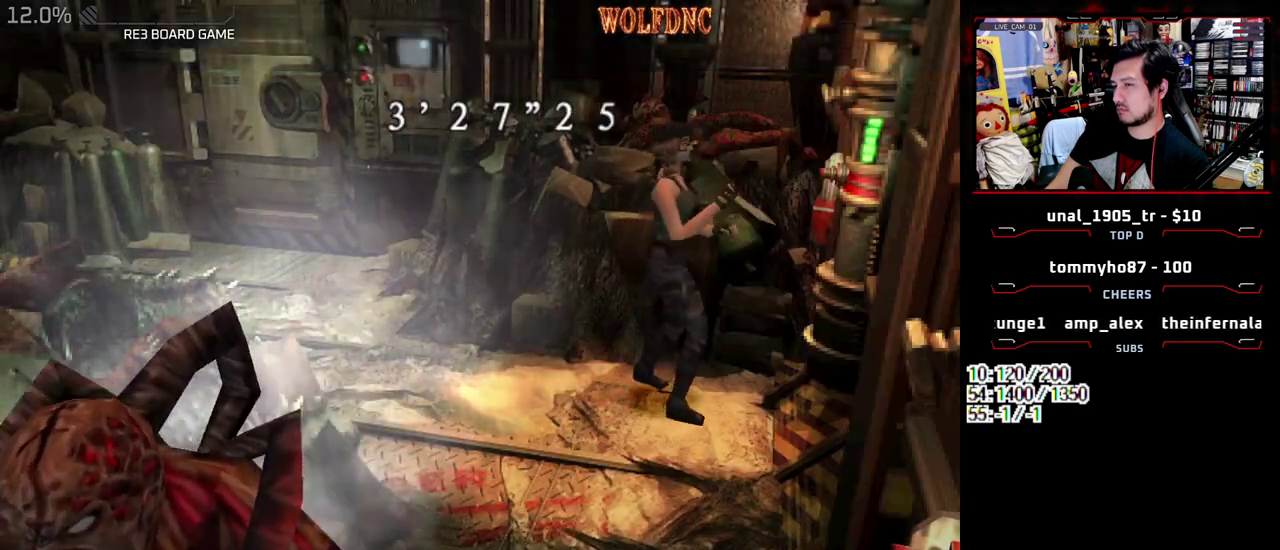
{"buttons": ["R2", "DPAD_UP"], "events": []}
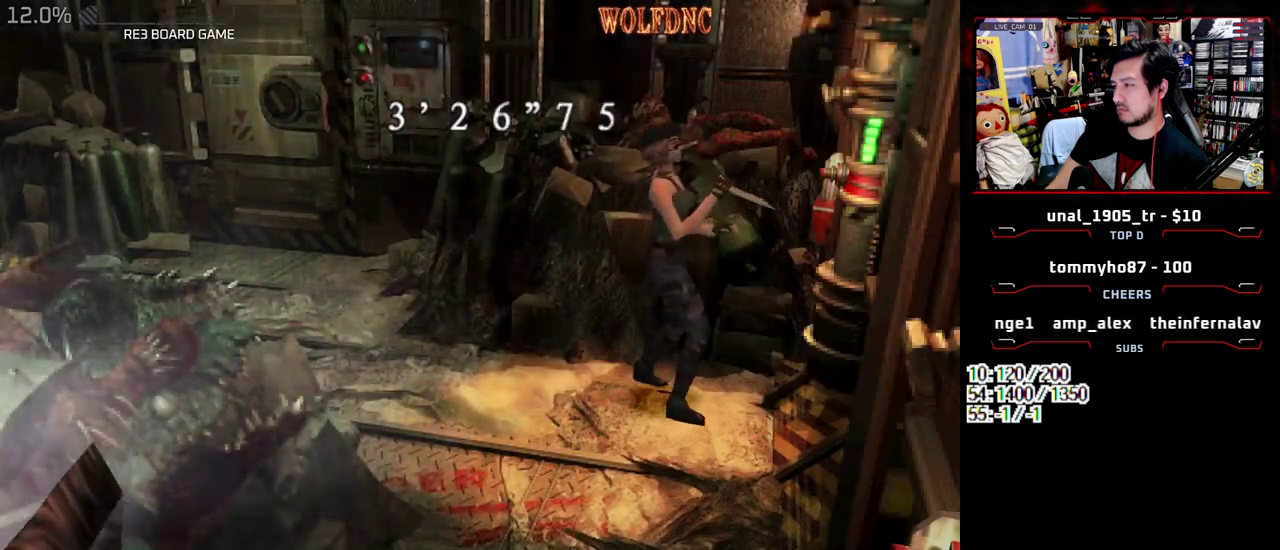
{"buttons": ["R2", "DPAD_UP"], "events": []}
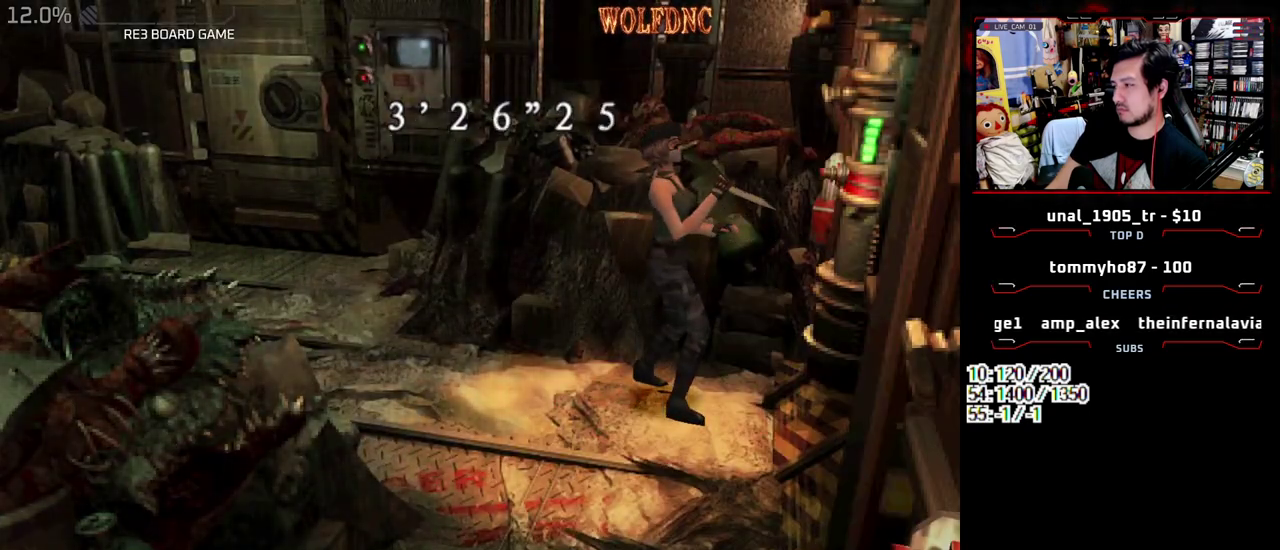
{"buttons": [], "events": [[33, "CROSS", "down"], [267, "CROSS", "up"], [350, "DPAD_UP", "up"], [350, "R2", "up"]]}
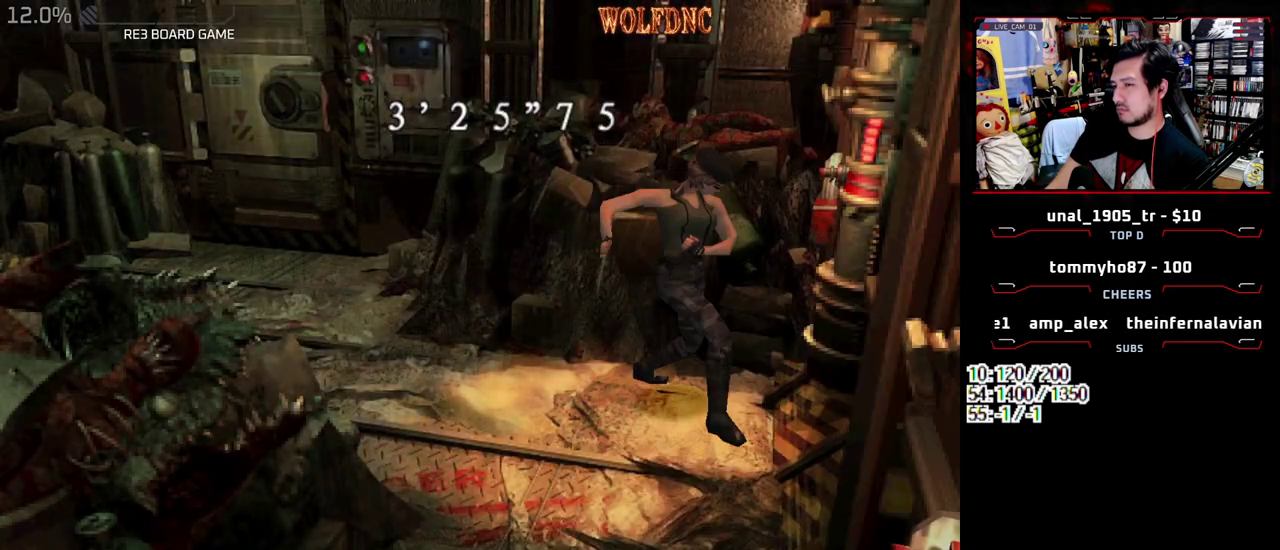
{"buttons": [], "events": []}
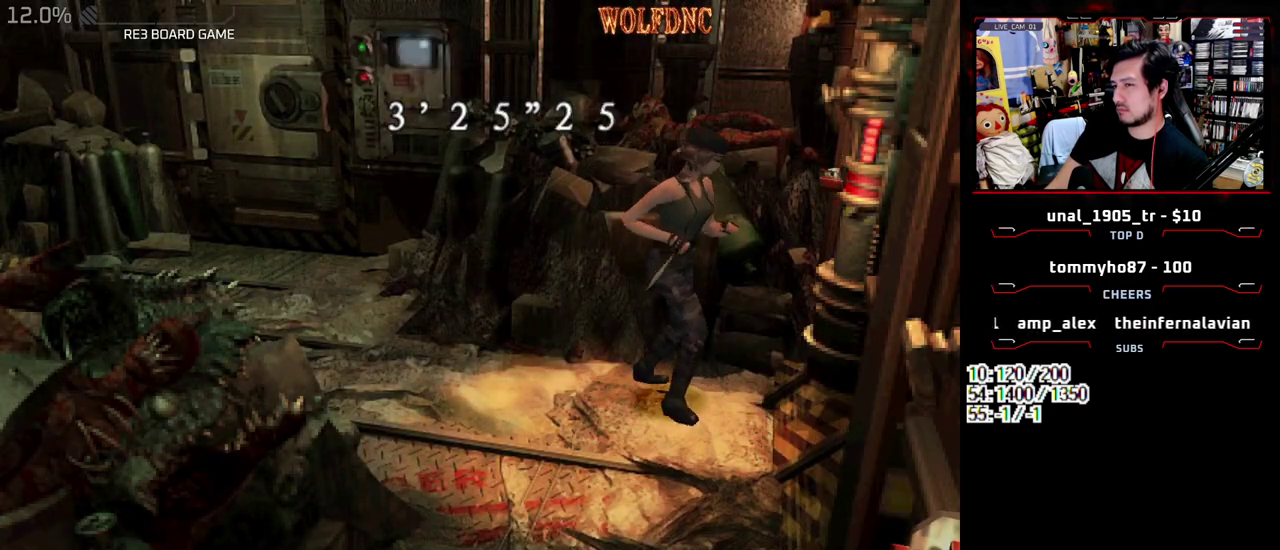
{"buttons": ["SQUARE", "DPAD_DOWN"], "events": [[383, "DPAD_DOWN", "down"], [483, "SQUARE", "down"]]}
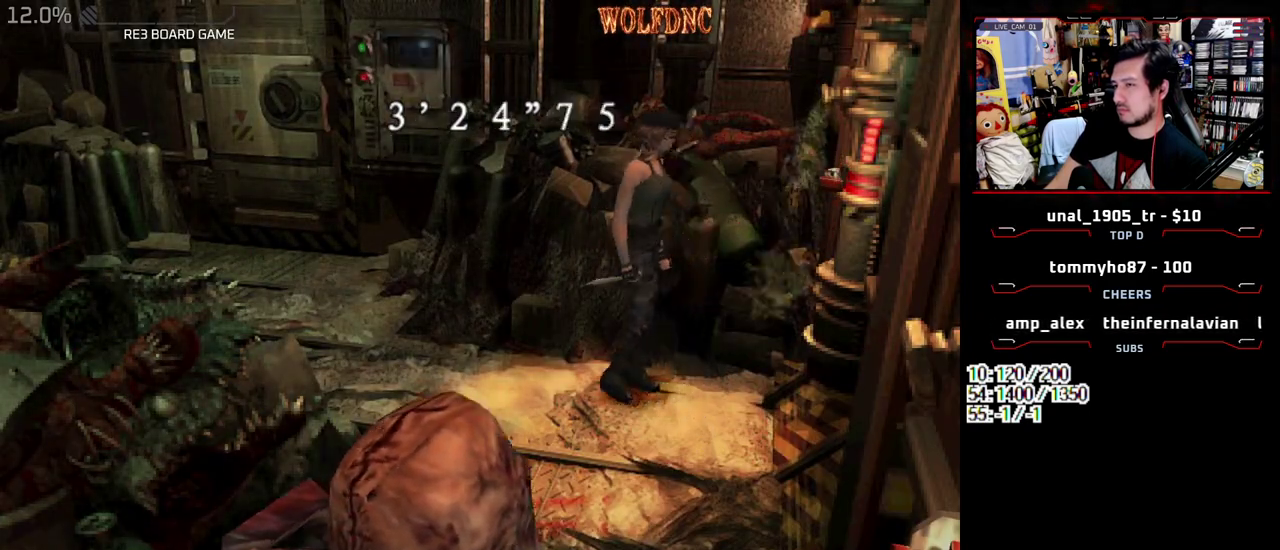
{"buttons": [], "events": [[33, "DPAD_DOWN", "up"], [67, "SQUARE", "up"]]}
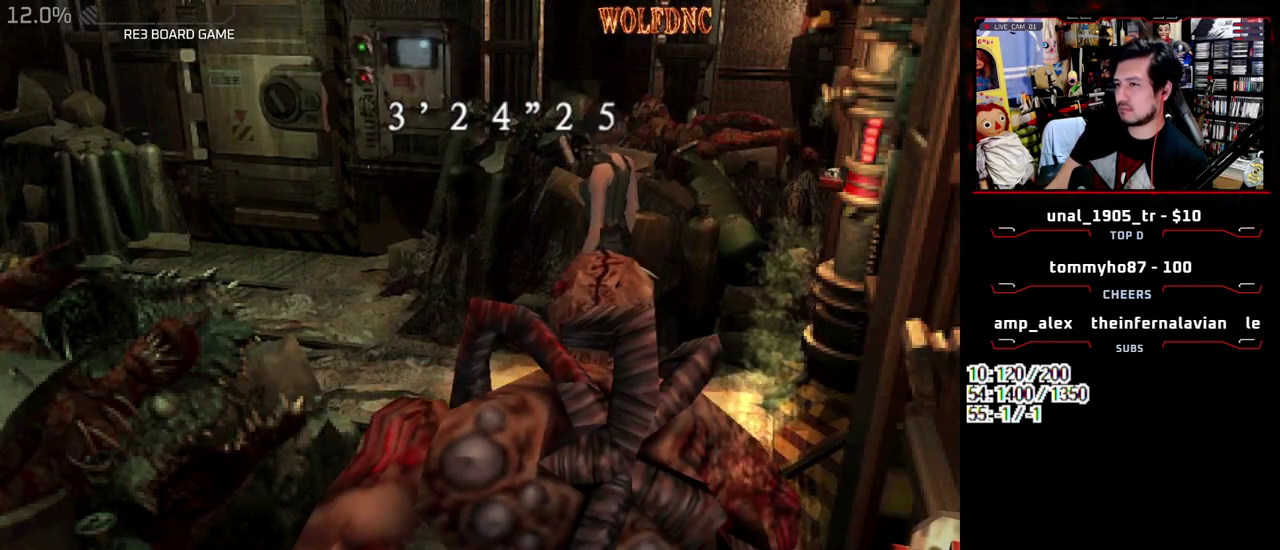
{"buttons": [], "events": [[33, "DPAD_UP", "down"], [83, "DPAD_UP", "up"]]}
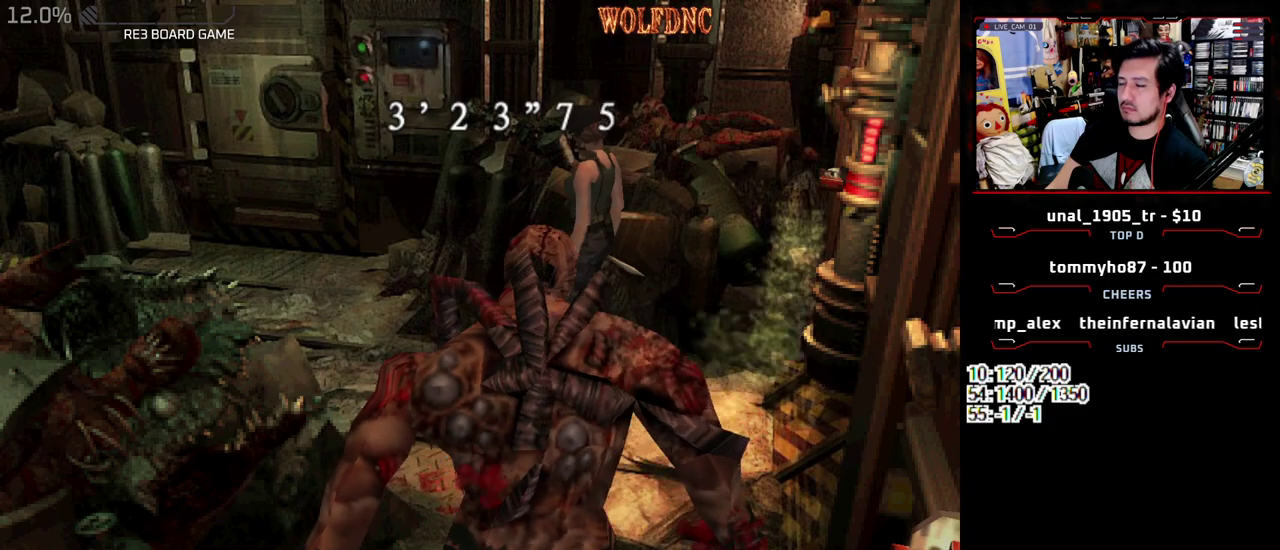
{"buttons": [], "events": []}
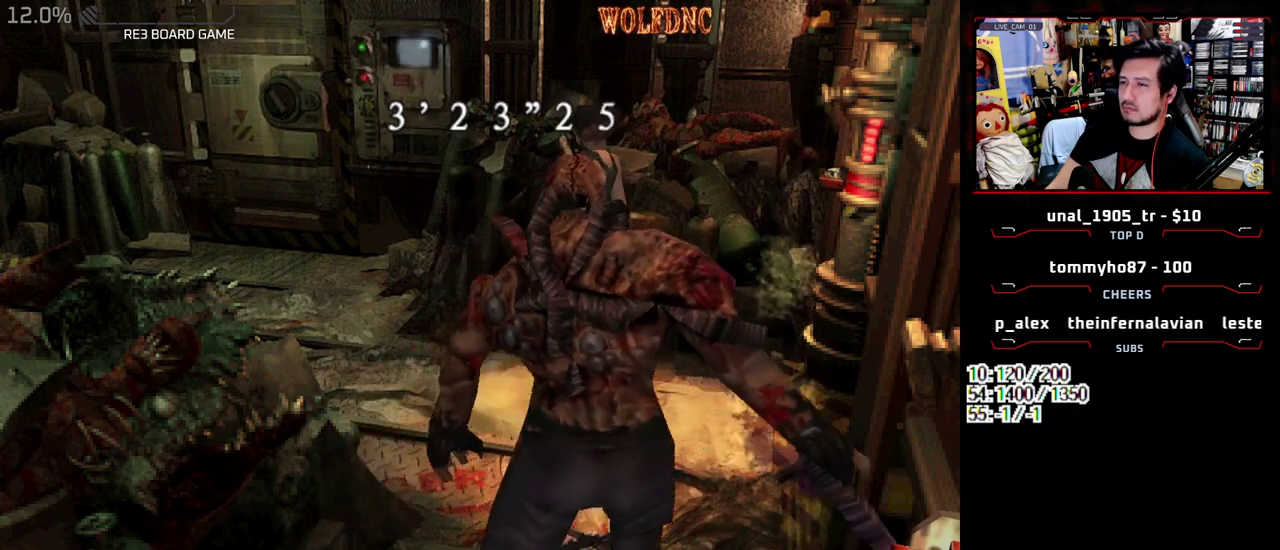
{"buttons": ["SQUARE", "DPAD_UP"], "events": [[117, "DPAD_UP", "down"], [300, "SQUARE", "down"]]}
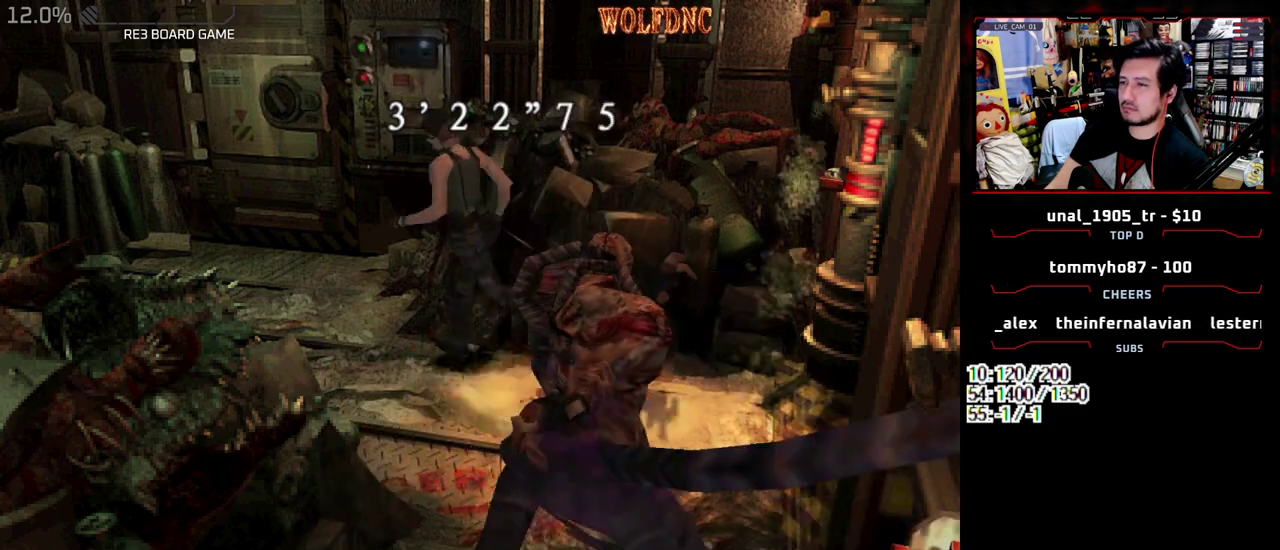
{"buttons": ["SQUARE", "DPAD_UP", "DPAD_RIGHT"], "events": [[417, "DPAD_RIGHT", "down"]]}
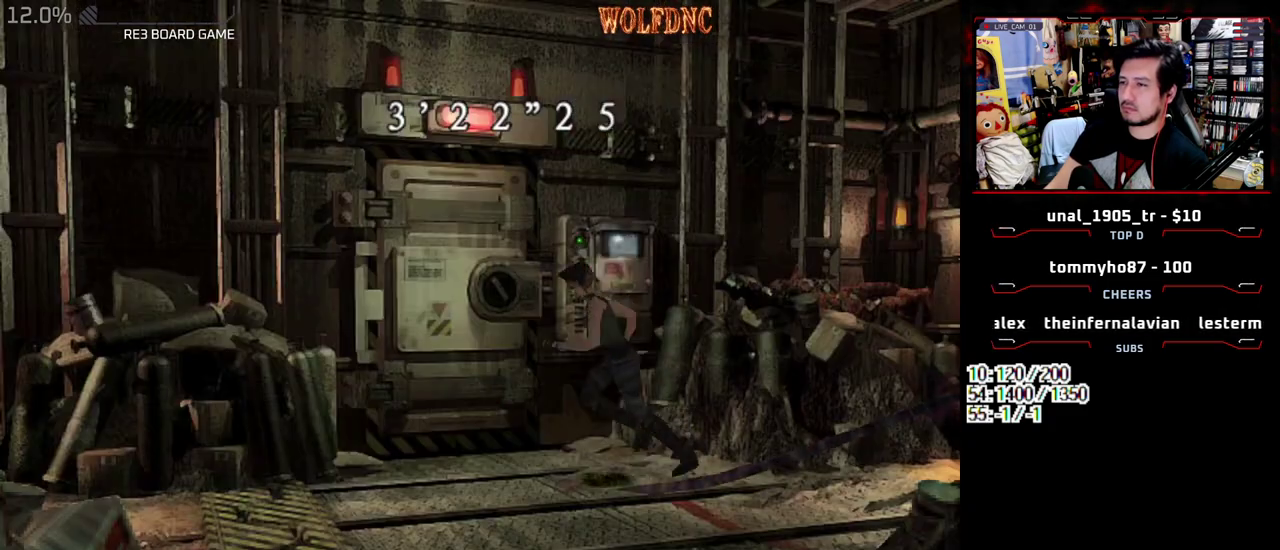
{"buttons": ["DPAD_DOWN"], "events": [[50, "DPAD_RIGHT", "up"], [100, "DPAD_UP", "up"], [150, "SQUARE", "up"], [200, "DPAD_DOWN", "down"], [250, "SQUARE", "down"], [333, "DPAD_DOWN", "up"], [333, "SQUARE", "up"], [483, "DPAD_DOWN", "down"]]}
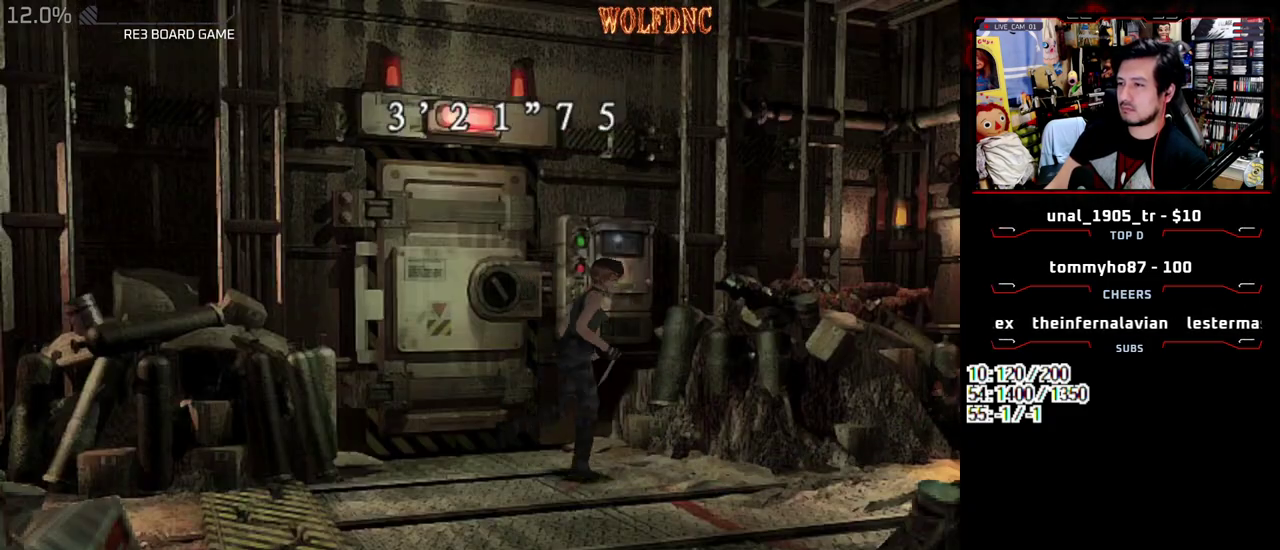
{"buttons": [], "events": [[217, "DPAD_DOWN", "up"]]}
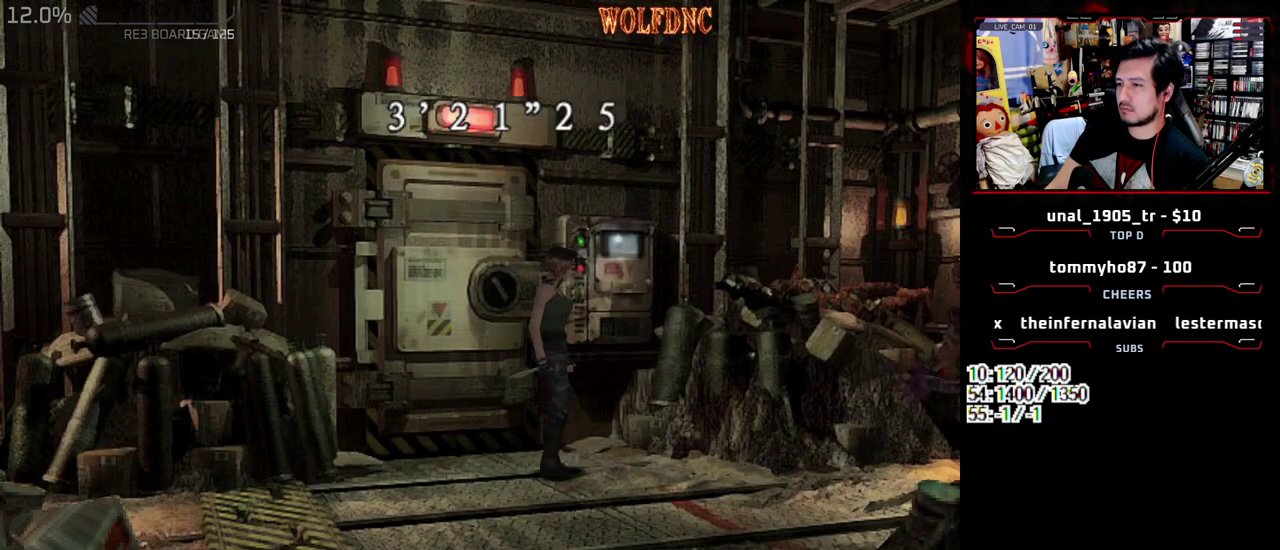
{"buttons": ["SQUARE", "DPAD_UP"], "events": [[83, "DPAD_UP", "down"], [133, "SQUARE", "down"], [417, "DPAD_RIGHT", "down"], [467, "DPAD_RIGHT", "up"]]}
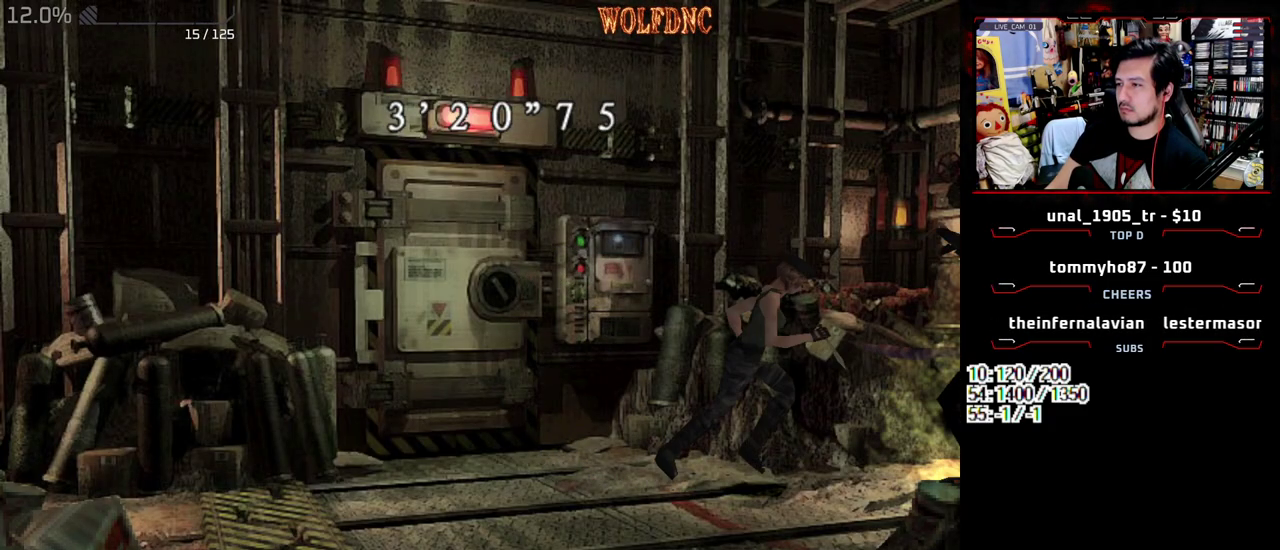
{"buttons": ["SQUARE", "DPAD_UP"], "events": [[100, "DPAD_RIGHT", "down"], [333, "DPAD_RIGHT", "up"]]}
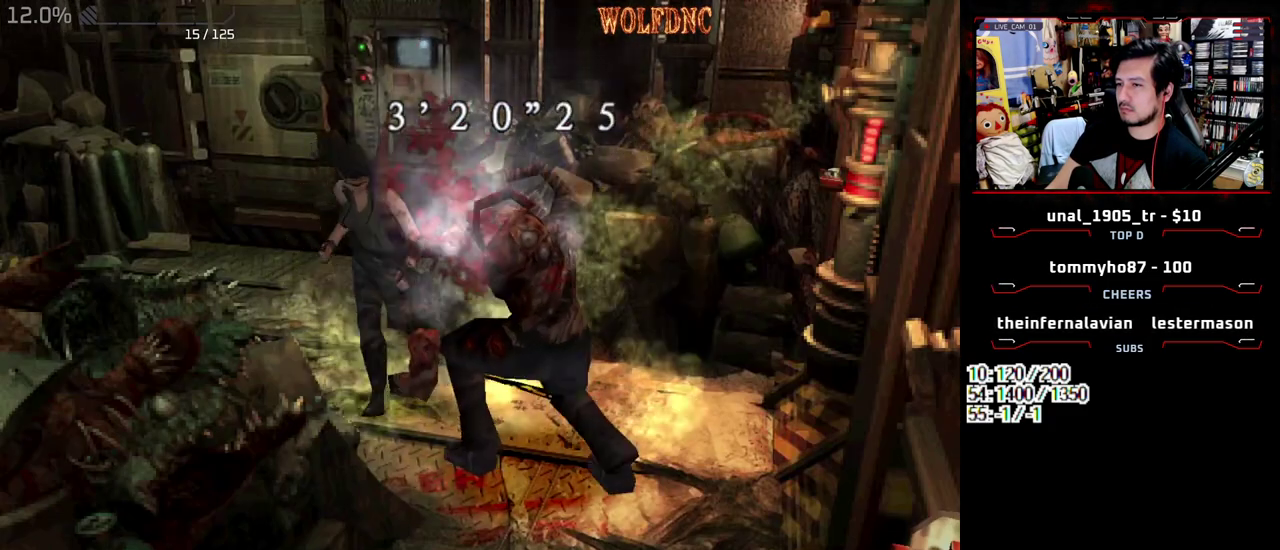
{"buttons": ["SQUARE", "DPAD_UP"], "events": []}
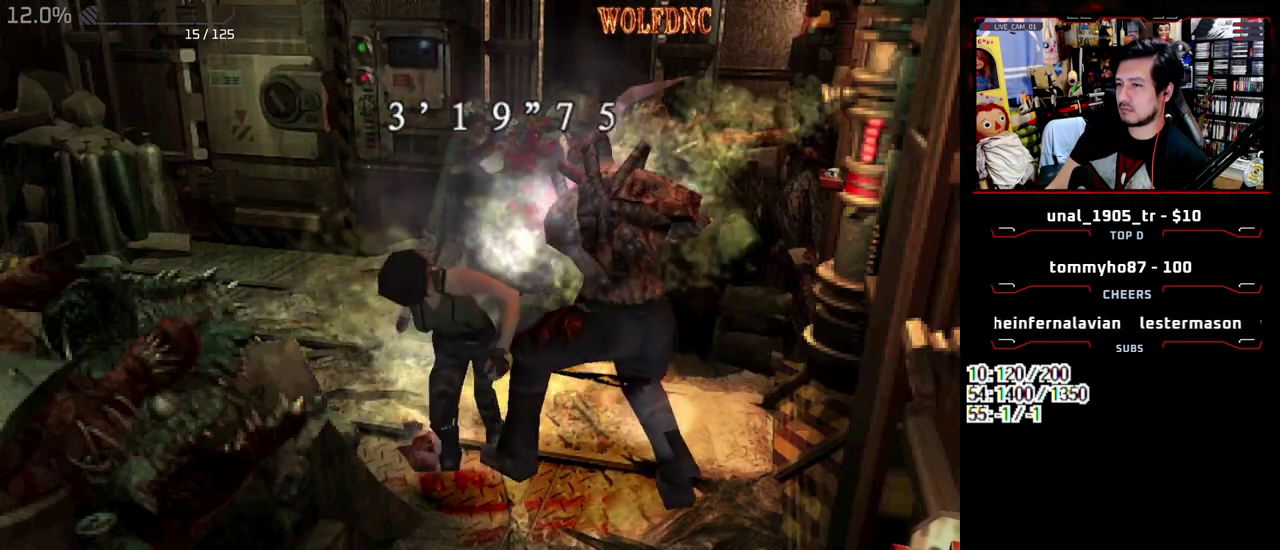
{"buttons": ["SQUARE", "DPAD_UP", "DPAD_RIGHT"], "events": [[233, "DPAD_UP", "up"], [267, "SQUARE", "up"], [317, "DPAD_UP", "down"], [417, "SQUARE", "down"], [500, "DPAD_RIGHT", "down"]]}
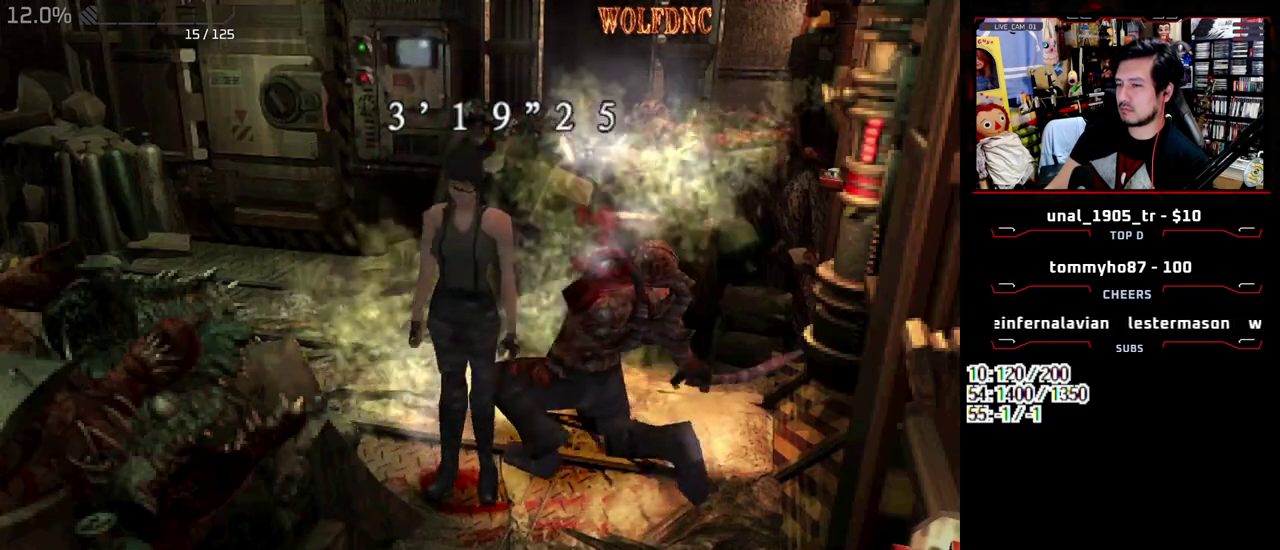
{"buttons": [], "events": [[100, "DPAD_RIGHT", "up"], [433, "DPAD_UP", "up"], [433, "SQUARE", "up"]]}
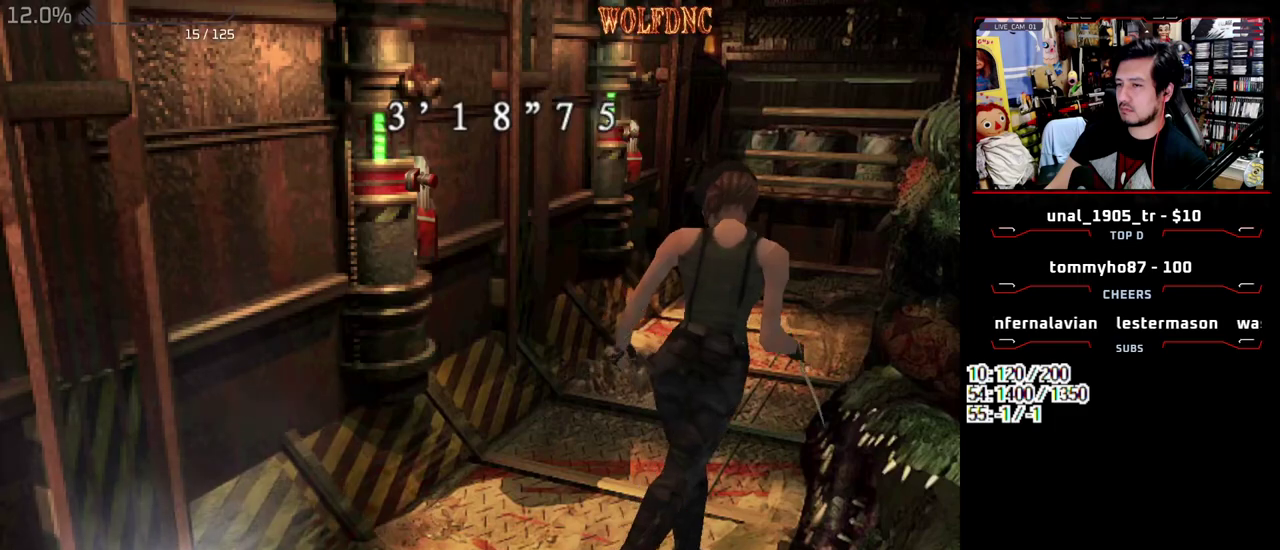
{"buttons": ["R2"], "events": [[167, "DPAD_LEFT", "down"], [217, "DPAD_UP", "down"], [217, "SQUARE", "down"], [350, "DPAD_UP", "up"], [350, "SQUARE", "up"], [400, "DPAD_LEFT", "up"], [400, "R2", "down"]]}
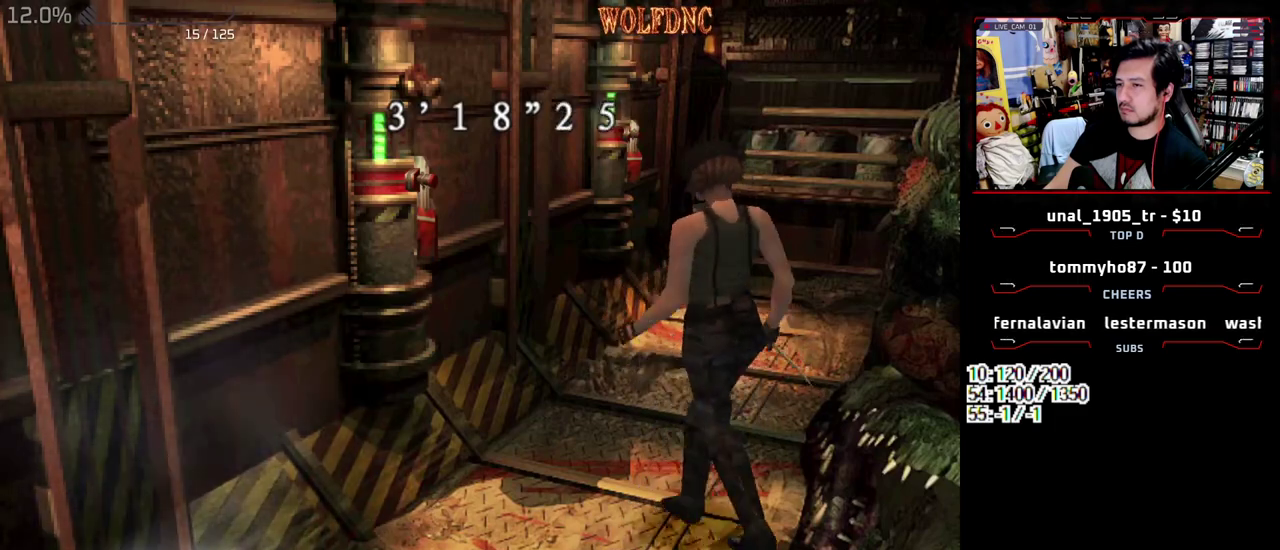
{"buttons": ["CROSS", "R2"], "events": [[467, "CROSS", "down"]]}
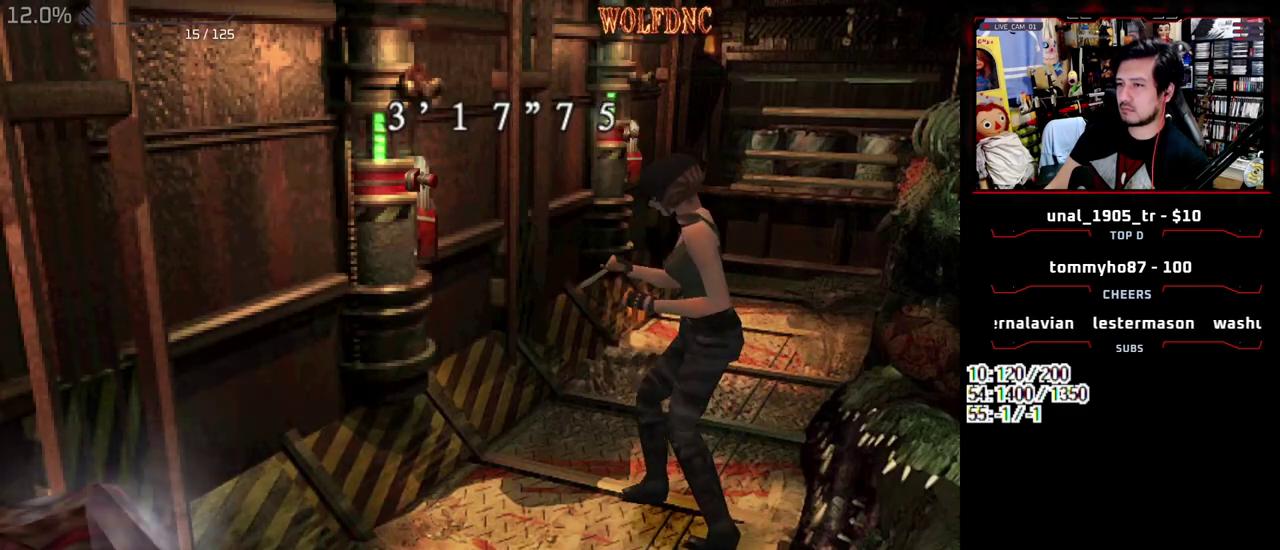
{"buttons": [], "events": [[283, "CROSS", "up"], [433, "R2", "up"]]}
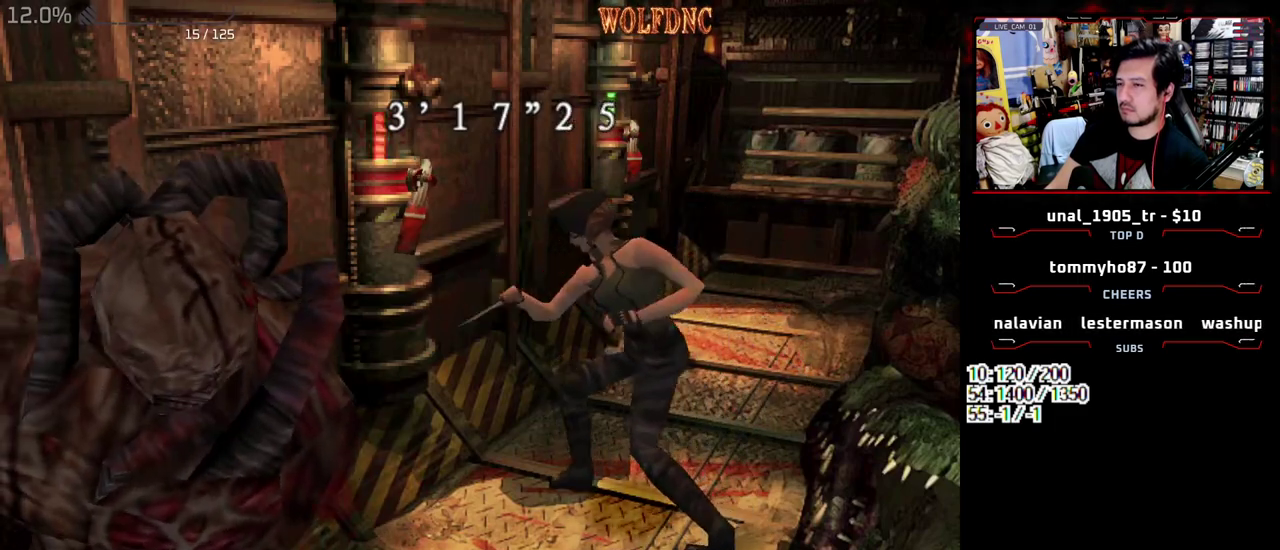
{"buttons": [], "events": []}
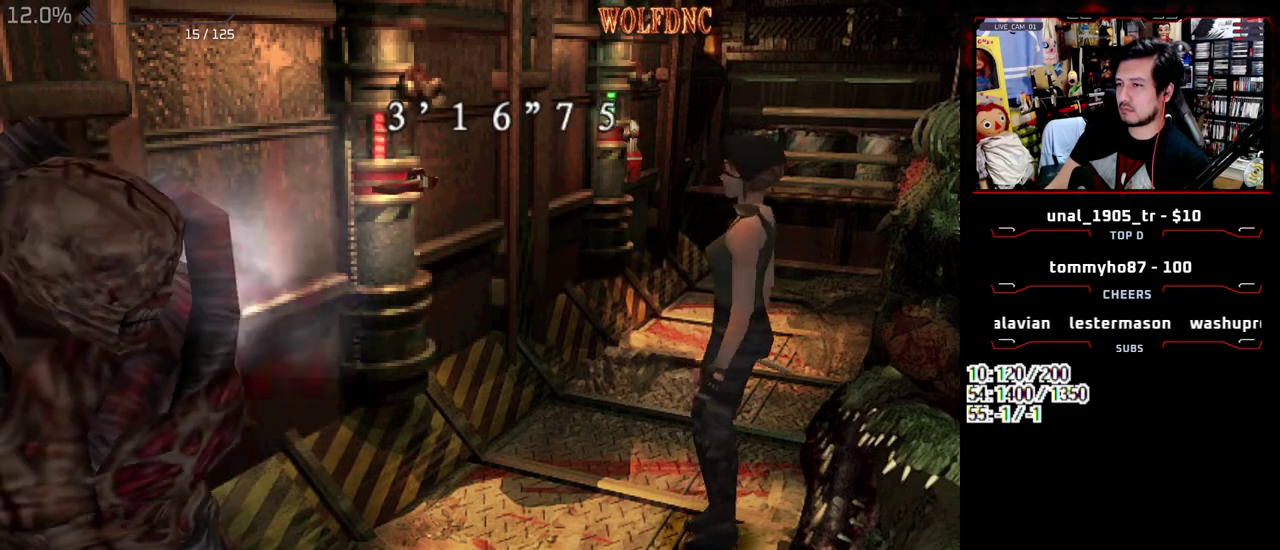
{"buttons": [], "events": [[83, "DPAD_UP", "down"], [133, "DPAD_RIGHT", "down"], [133, "SQUARE", "down"], [367, "DPAD_UP", "up"], [417, "DPAD_RIGHT", "up"], [417, "SQUARE", "up"]]}
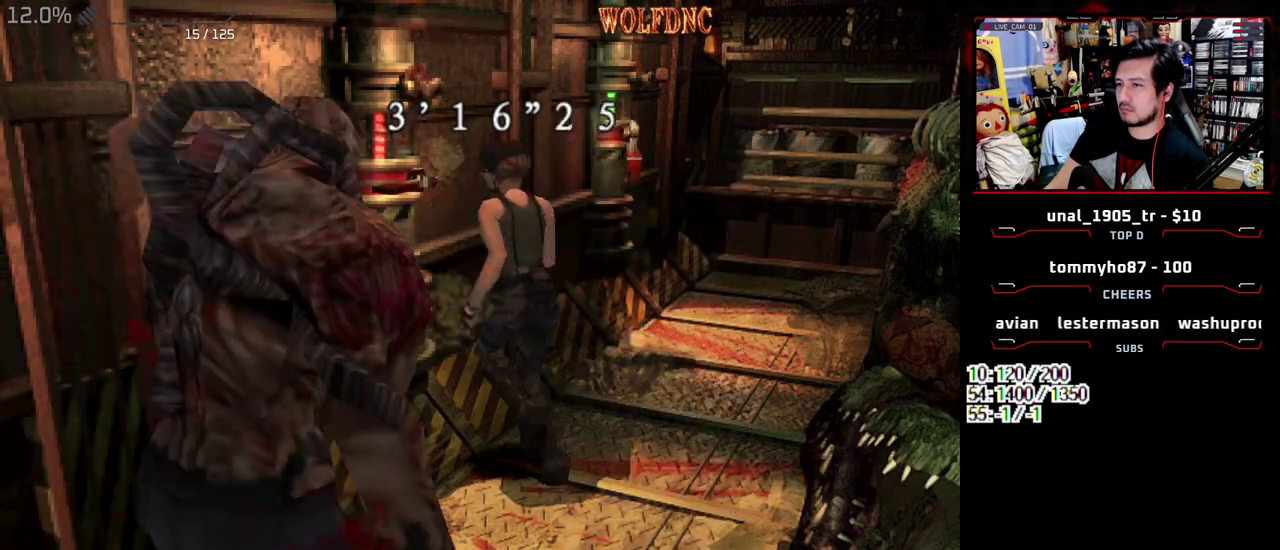
{"buttons": ["SQUARE", "DPAD_UP"], "events": [[17, "DPAD_RIGHT", "down"], [17, "DPAD_UP", "down"], [100, "SQUARE", "down"], [483, "DPAD_RIGHT", "up"]]}
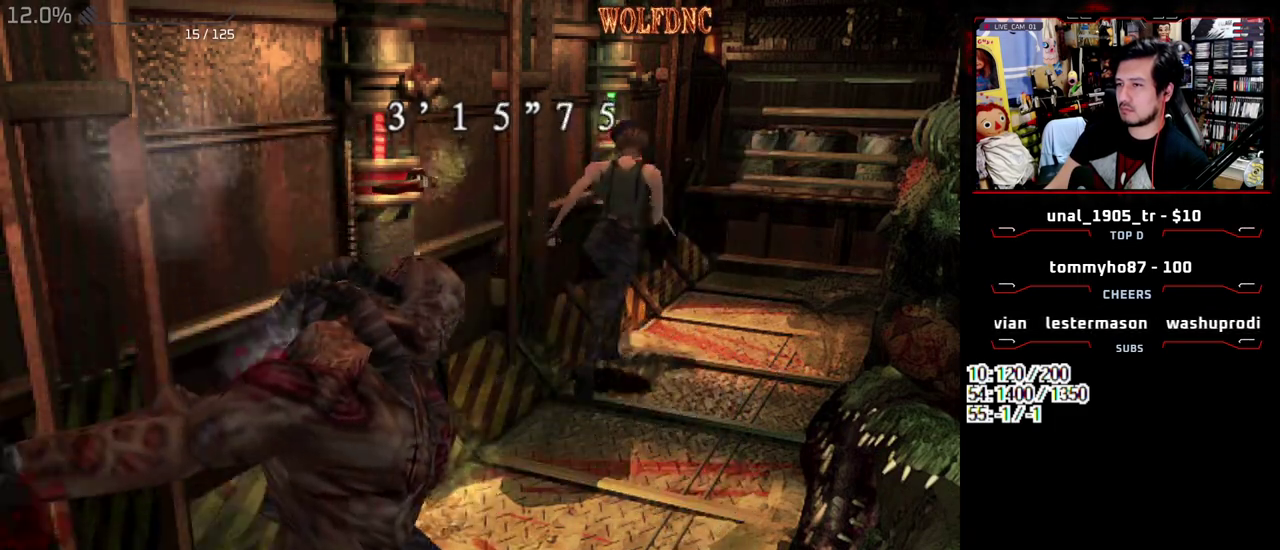
{"buttons": ["SQUARE", "DPAD_UP"], "events": []}
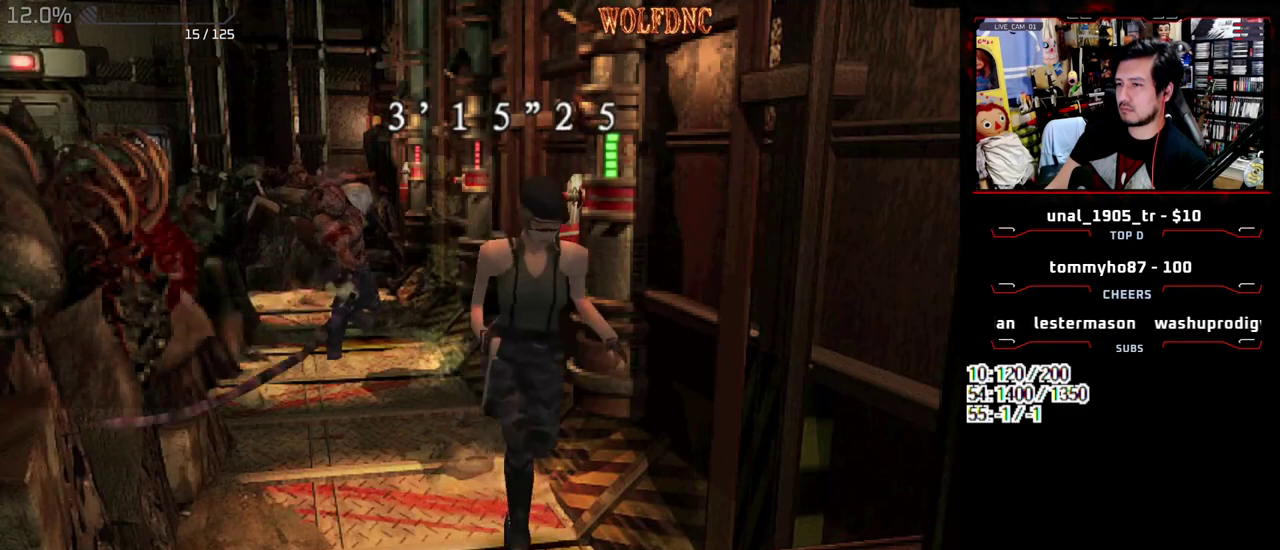
{"buttons": ["SQUARE"], "events": [[233, "DPAD_UP", "up"], [233, "SQUARE", "up"], [267, "DPAD_DOWN", "down"], [367, "SQUARE", "down"], [467, "DPAD_DOWN", "up"]]}
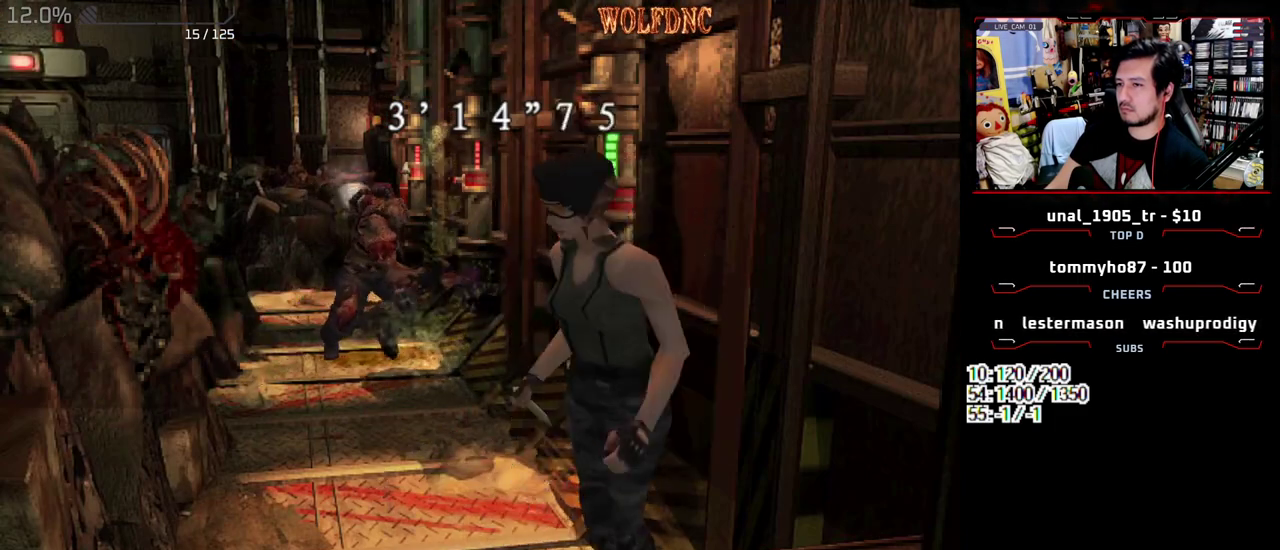
{"buttons": ["SQUARE", "DPAD_UP", "DPAD_LEFT"], "events": [[17, "SQUARE", "up"], [283, "DPAD_LEFT", "down"], [333, "DPAD_UP", "down"], [333, "SQUARE", "down"]]}
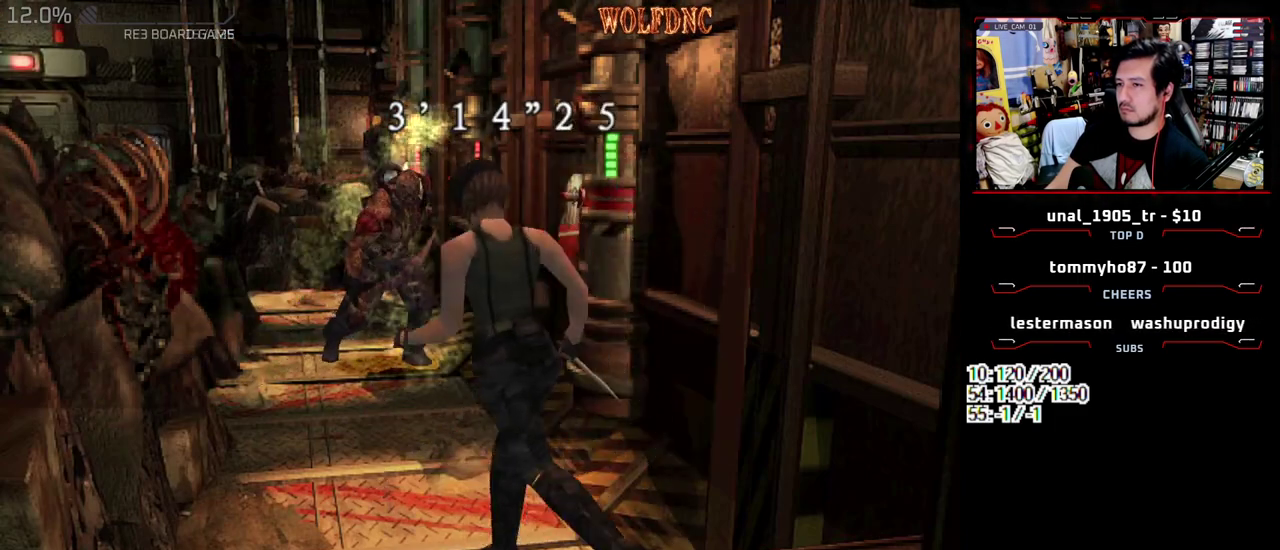
{"buttons": ["SQUARE", "DPAD_UP", "DPAD_RIGHT"], "events": [[217, "DPAD_LEFT", "up"], [217, "DPAD_RIGHT", "down"]]}